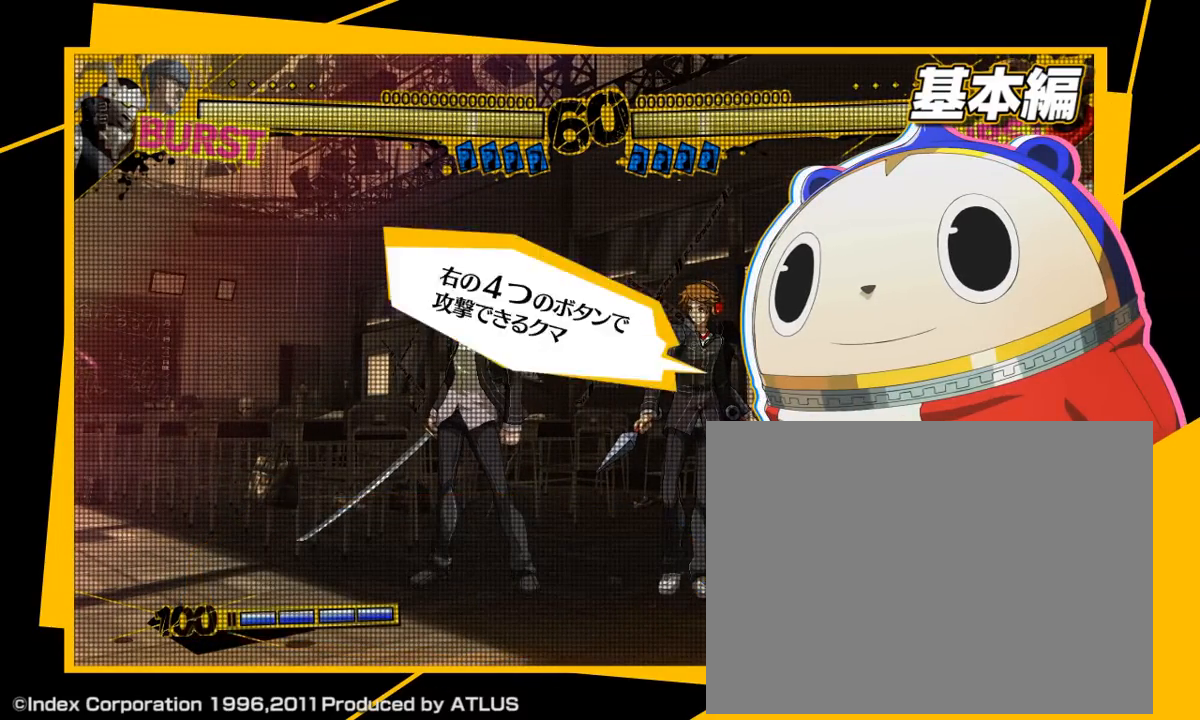
Gameplay with a controller (arcade stick); each line is a JSON object with the inputs held at the frame after it. "events" lists button and stick changes between this image and that frame as [ms after this image, input, new state], when the widget could be followed in between. Not read: L3 R3.
{"buttons": ["C"], "left_stick": "center", "events": [[150, "C", "down"]]}
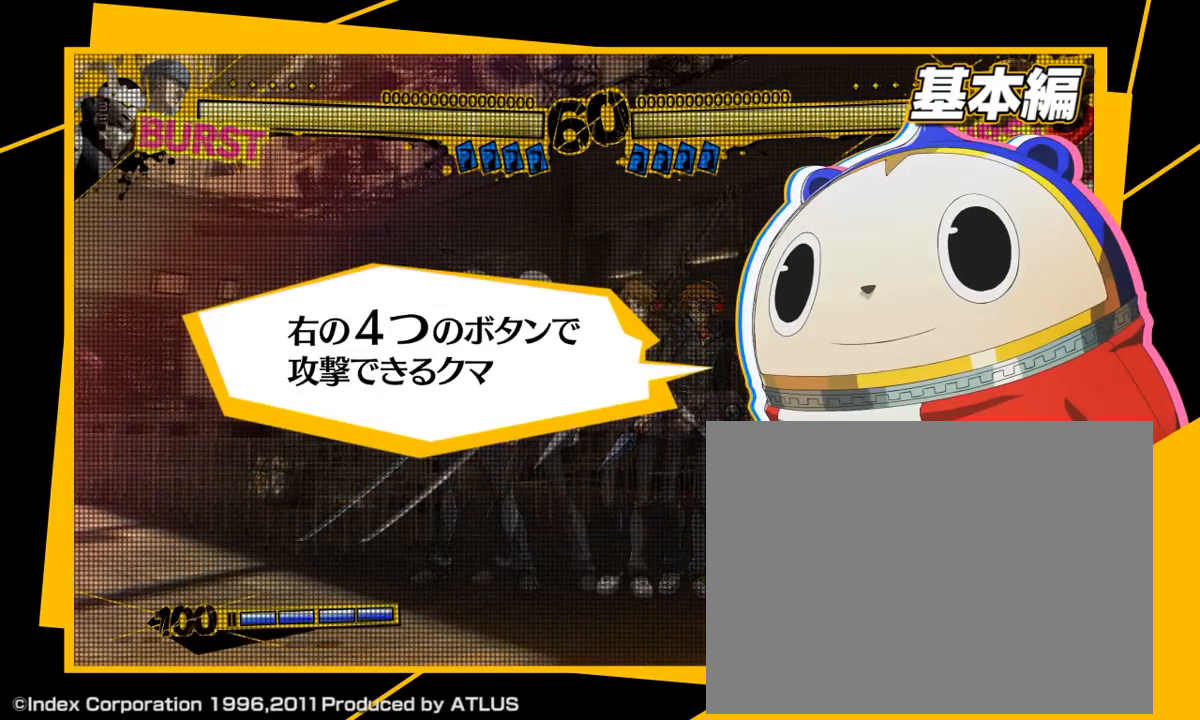
{"buttons": ["A", "B", "C", "D"], "left_stick": "center", "events": [[67, "B", "down"], [133, "D", "down"], [250, "A", "down"]]}
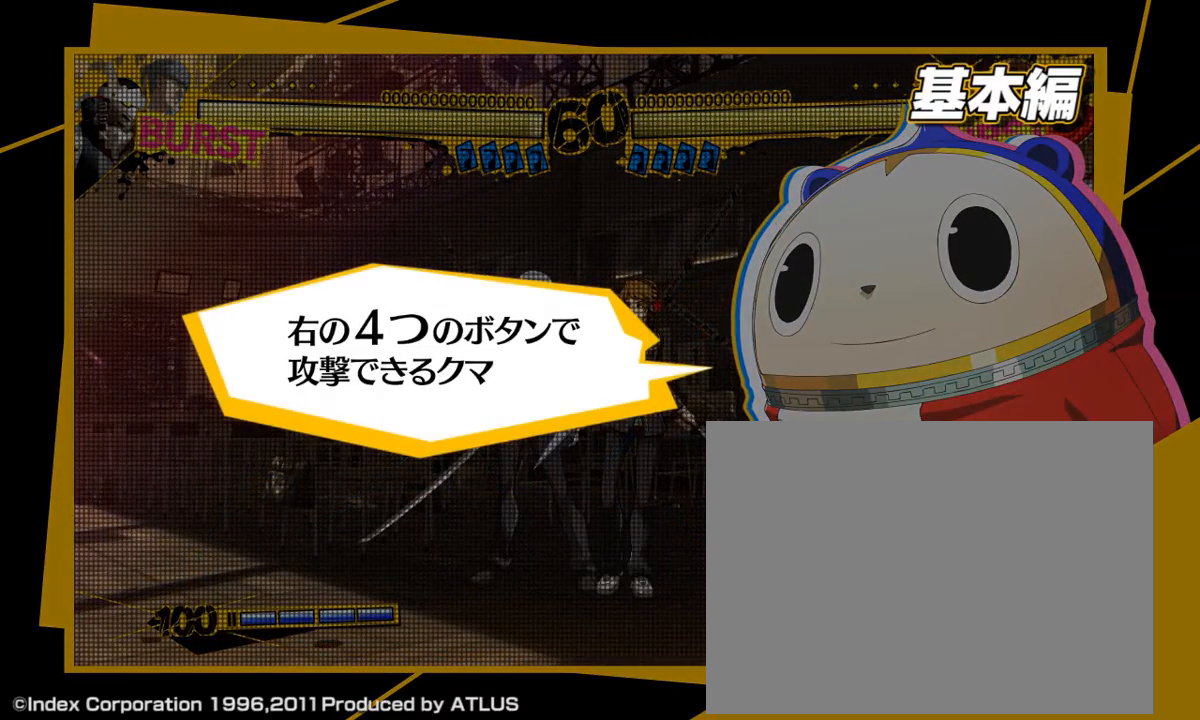
{"buttons": ["A", "B", "C", "D"], "left_stick": "center"}
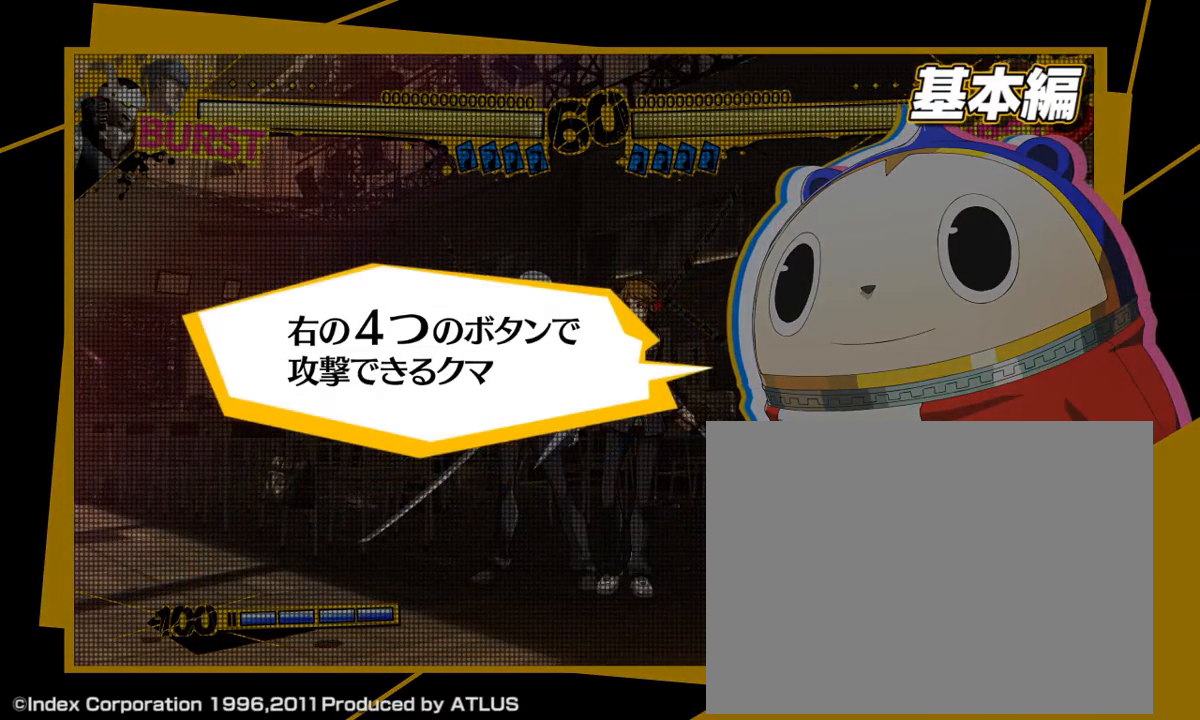
{"buttons": ["A", "B", "C", "D"], "left_stick": "center", "events": []}
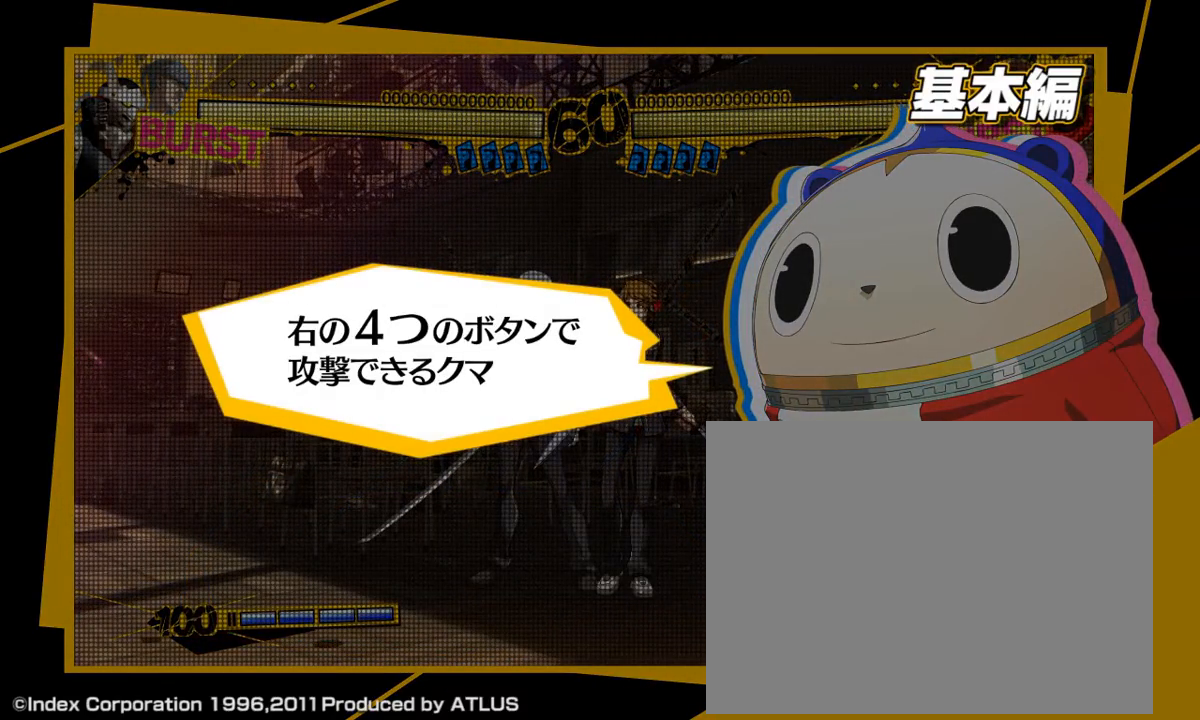
{"buttons": ["A", "B", "C", "D"], "left_stick": "center", "events": []}
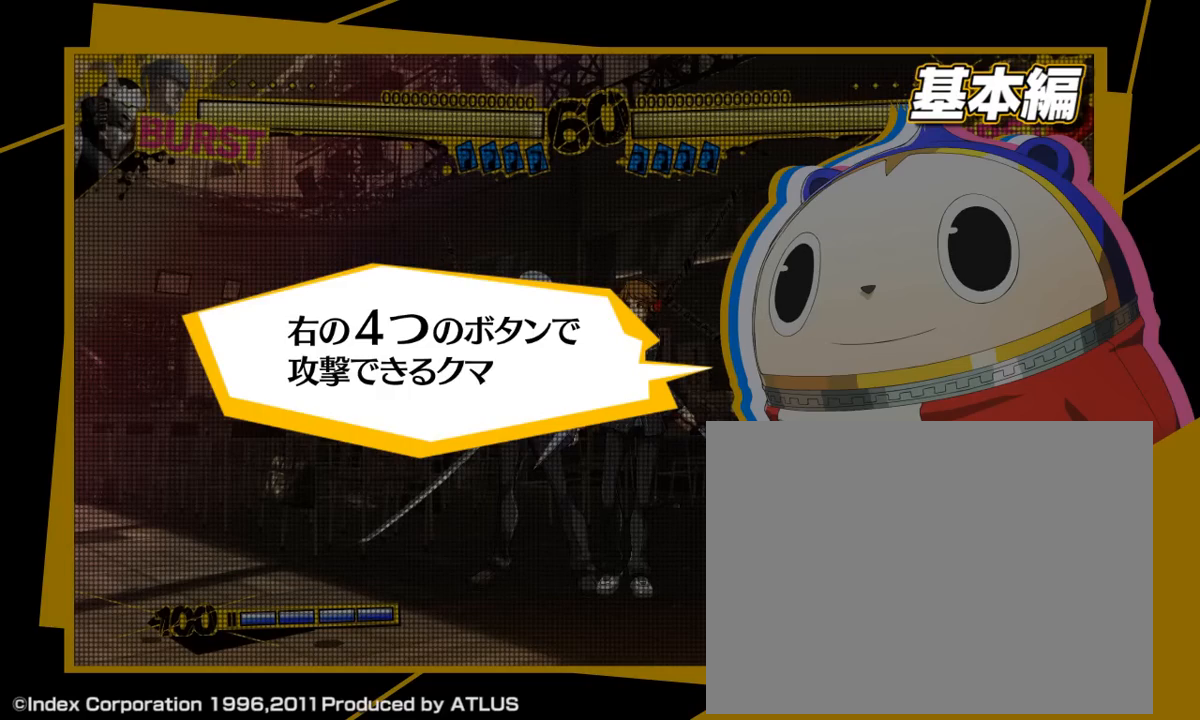
{"buttons": ["A", "B", "C", "D"], "left_stick": "center", "events": []}
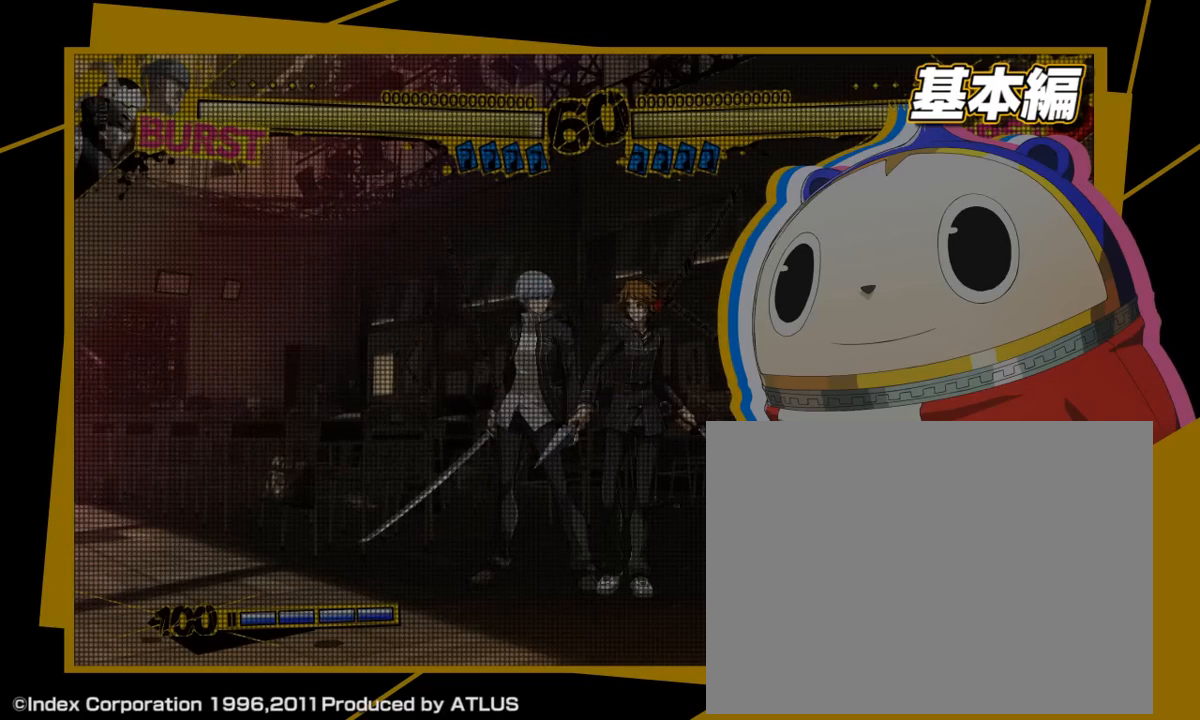
{"buttons": ["A", "B", "C", "D"], "left_stick": "center", "events": []}
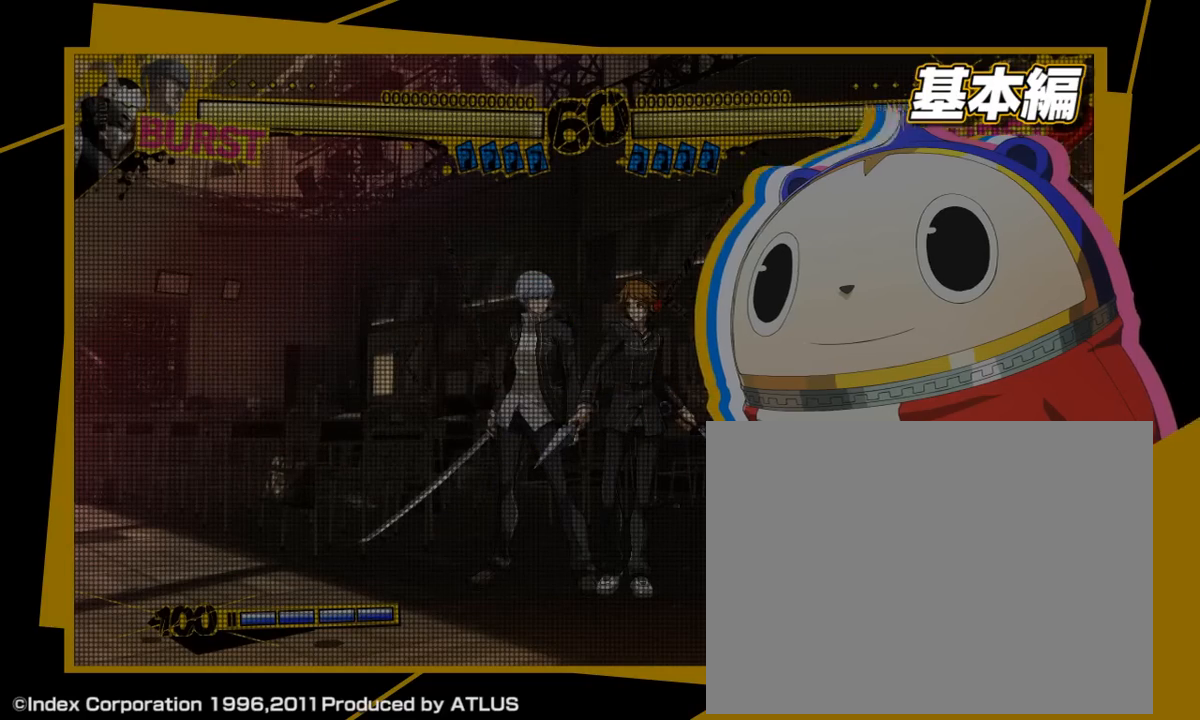
{"buttons": [], "left_stick": "center", "events": [[117, "A", "up"], [117, "B", "up"], [117, "C", "up"], [117, "D", "up"]]}
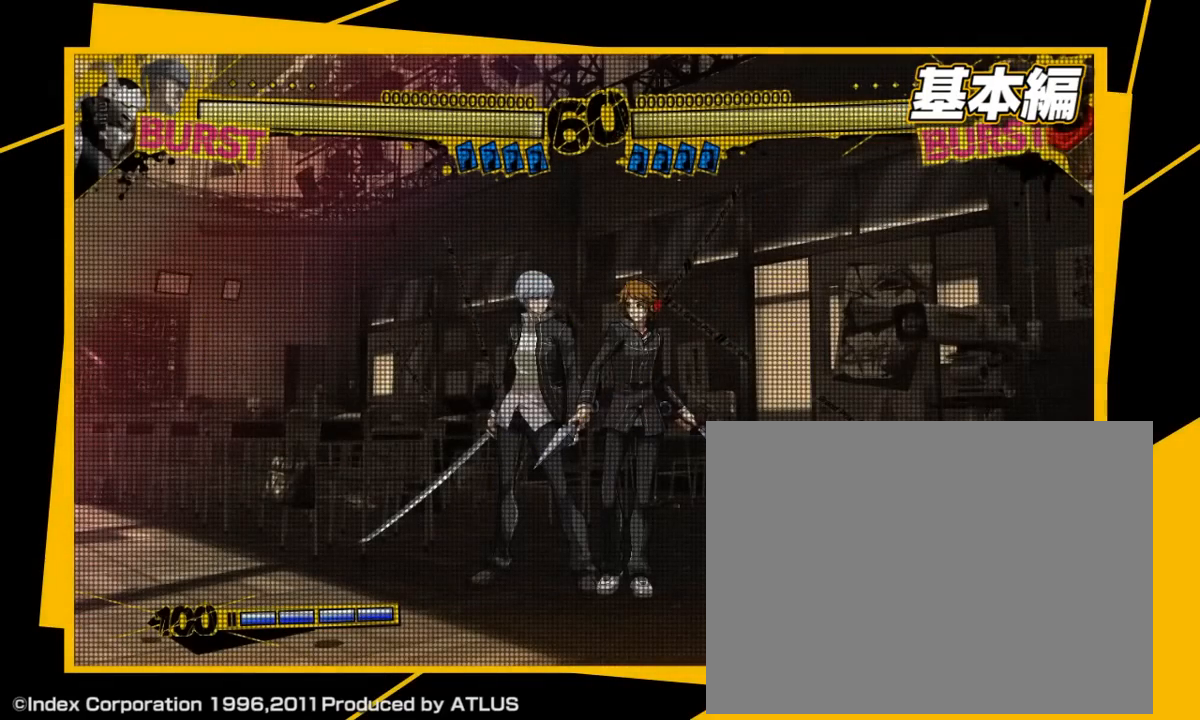
{"buttons": [], "left_stick": "center", "events": []}
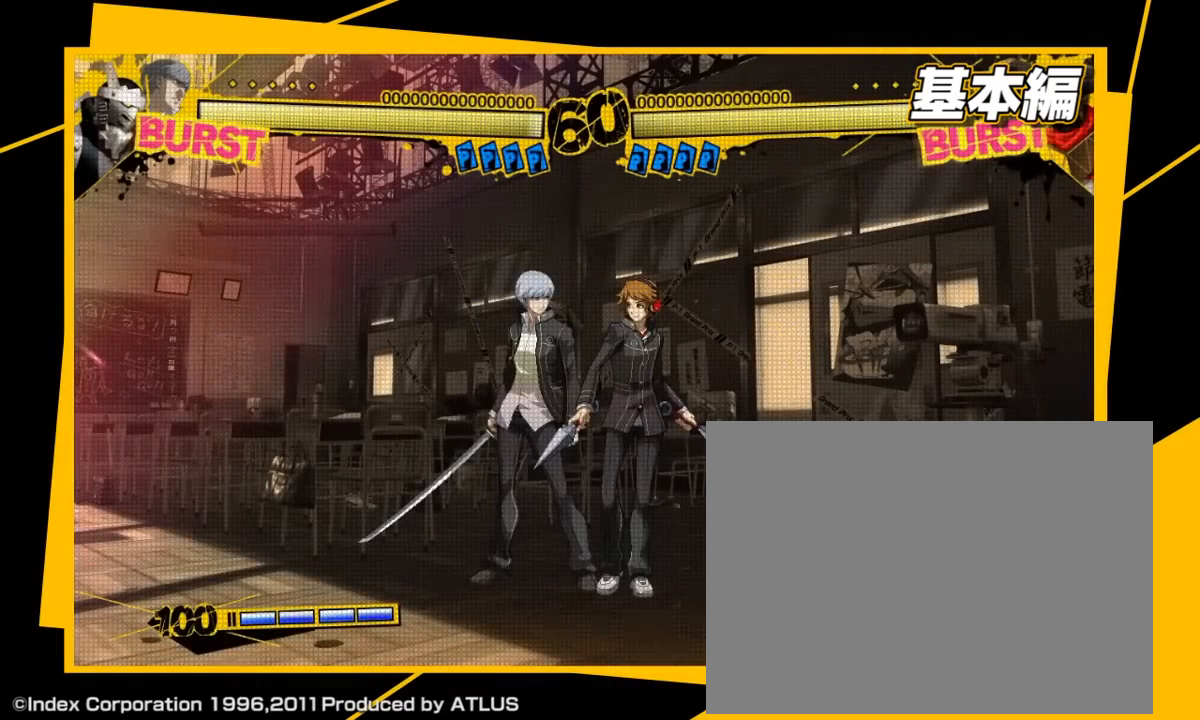
{"buttons": [], "left_stick": "center", "events": []}
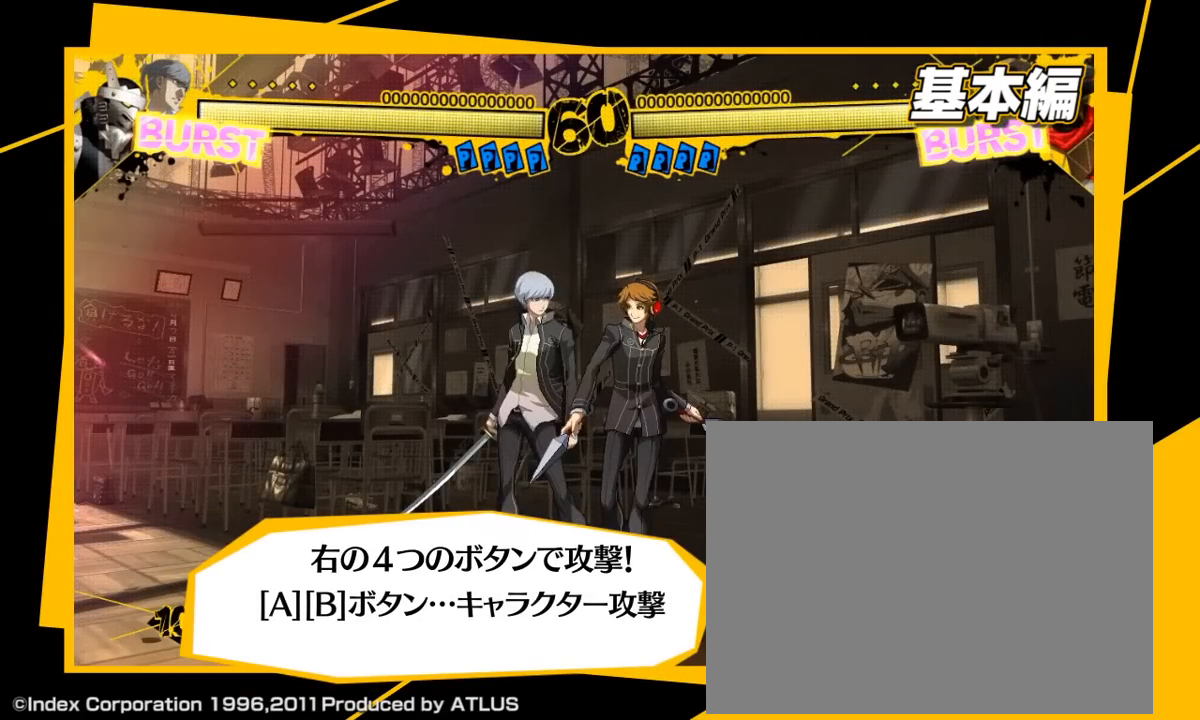
{"buttons": ["A"], "left_stick": "center", "events": [[167, "A", "down"]]}
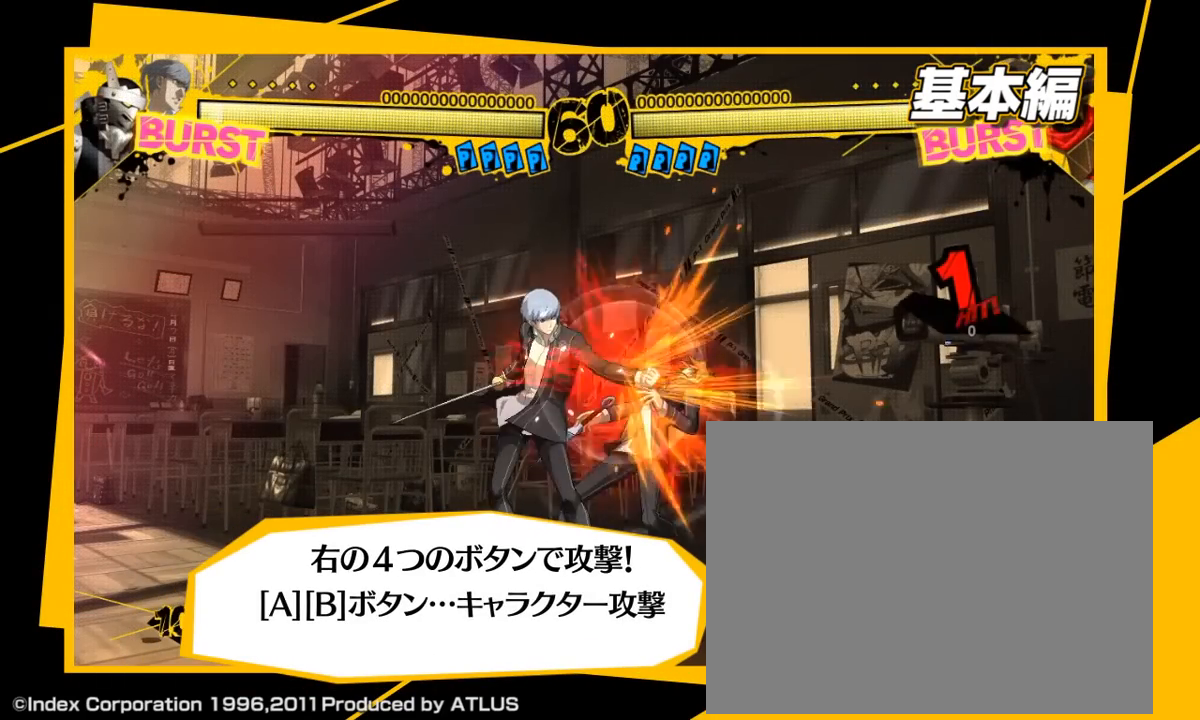
{"buttons": [], "left_stick": "center", "events": [[233, "A", "up"]]}
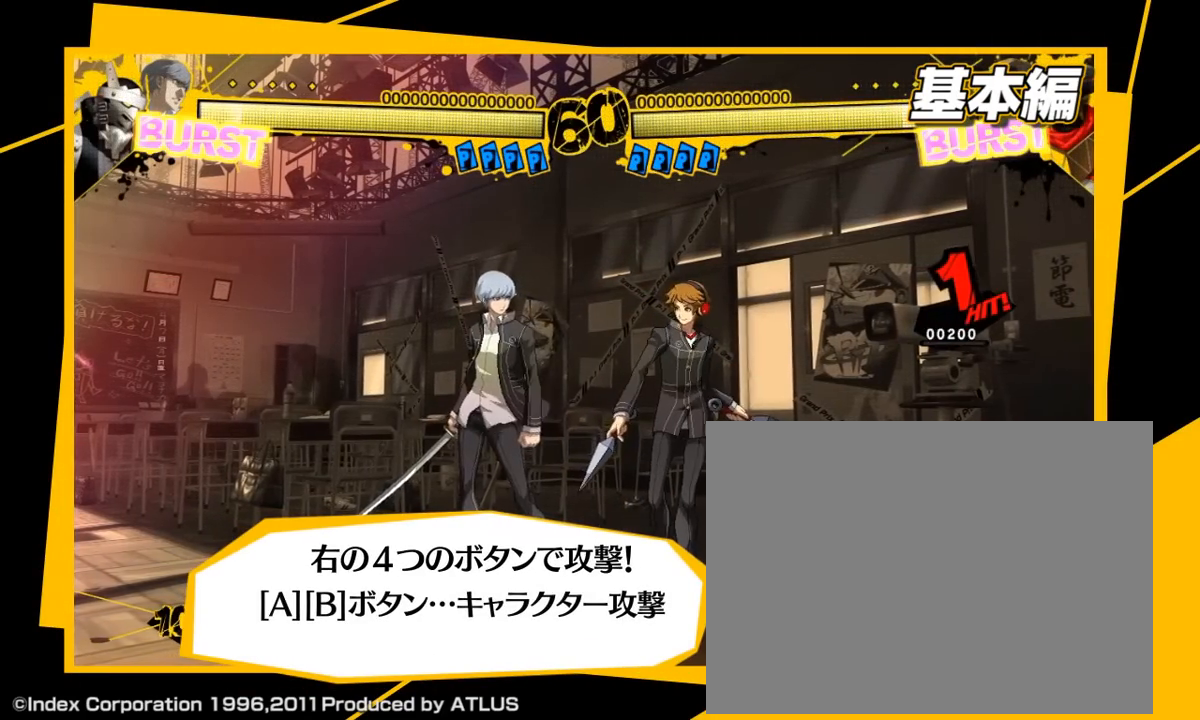
{"buttons": ["B"], "left_stick": "center"}
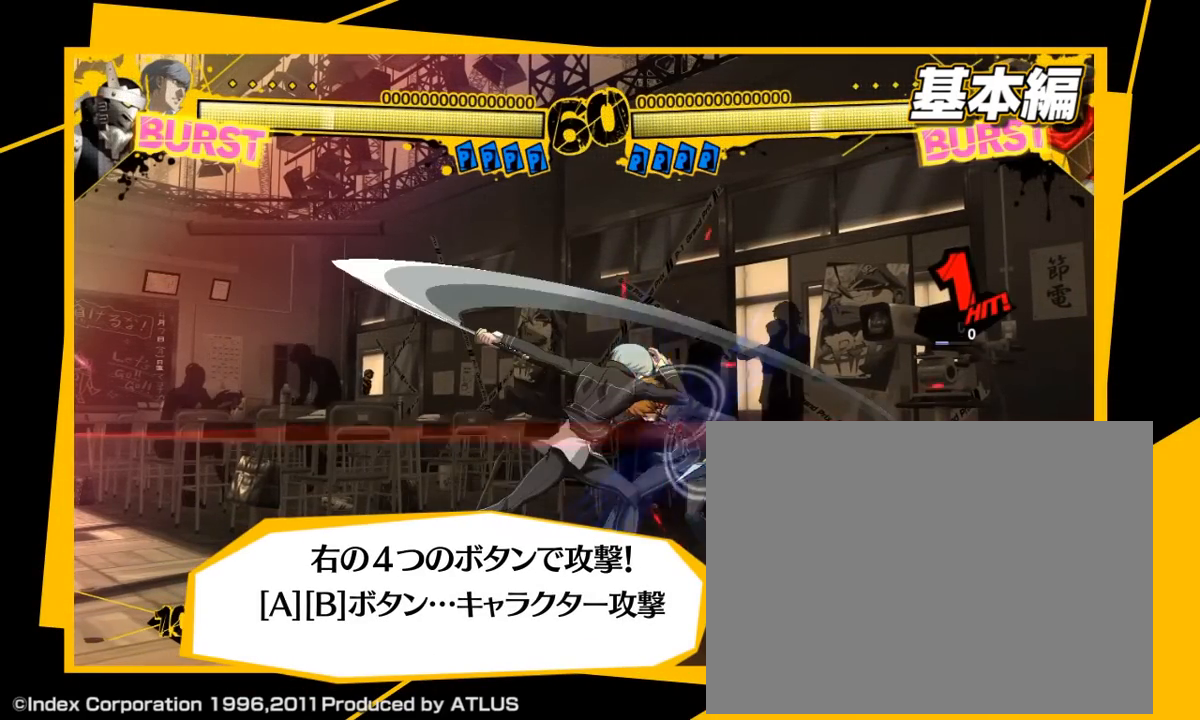
{"buttons": [], "left_stick": "center", "events": [[217, "B", "up"]]}
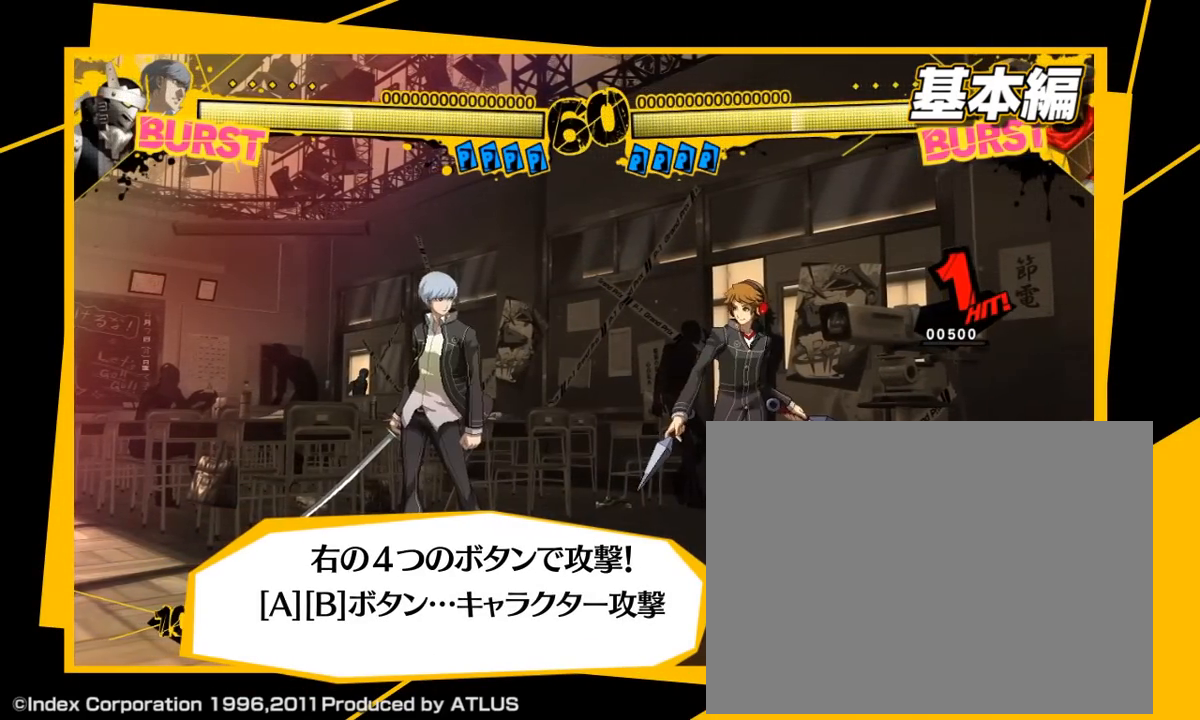
{"buttons": ["C"], "left_stick": "center", "events": [[200, "C", "down"]]}
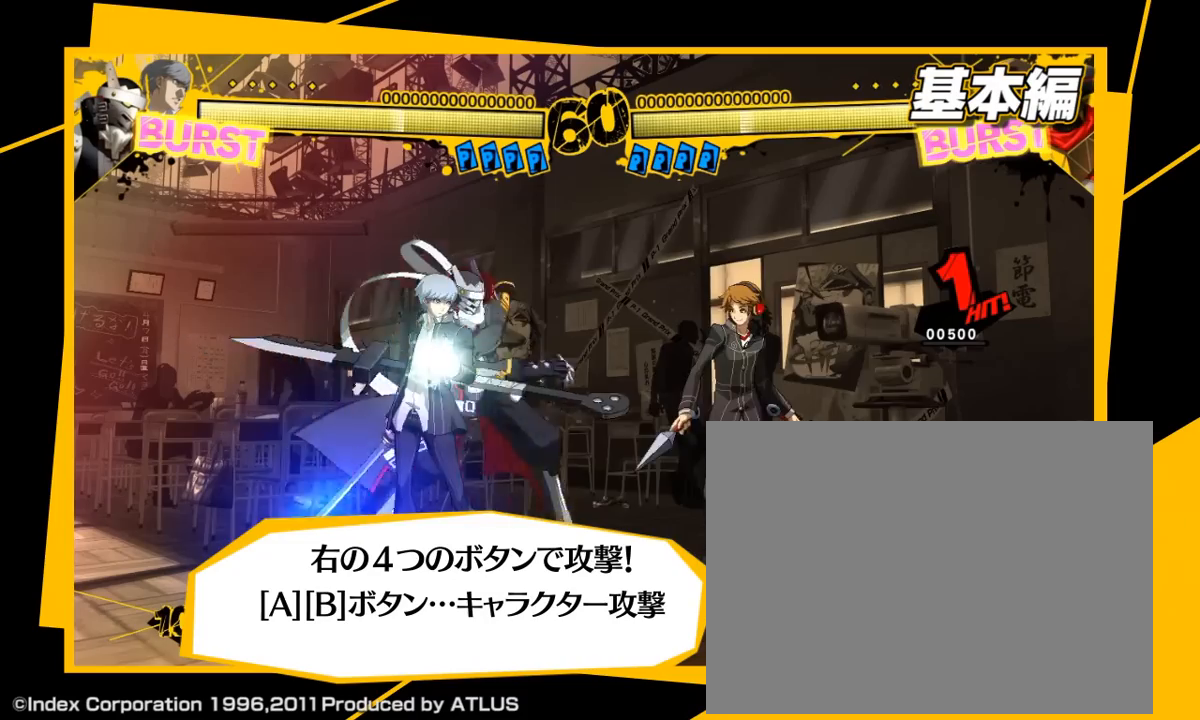
{"buttons": [], "left_stick": "center", "events": [[350, "C", "up"]]}
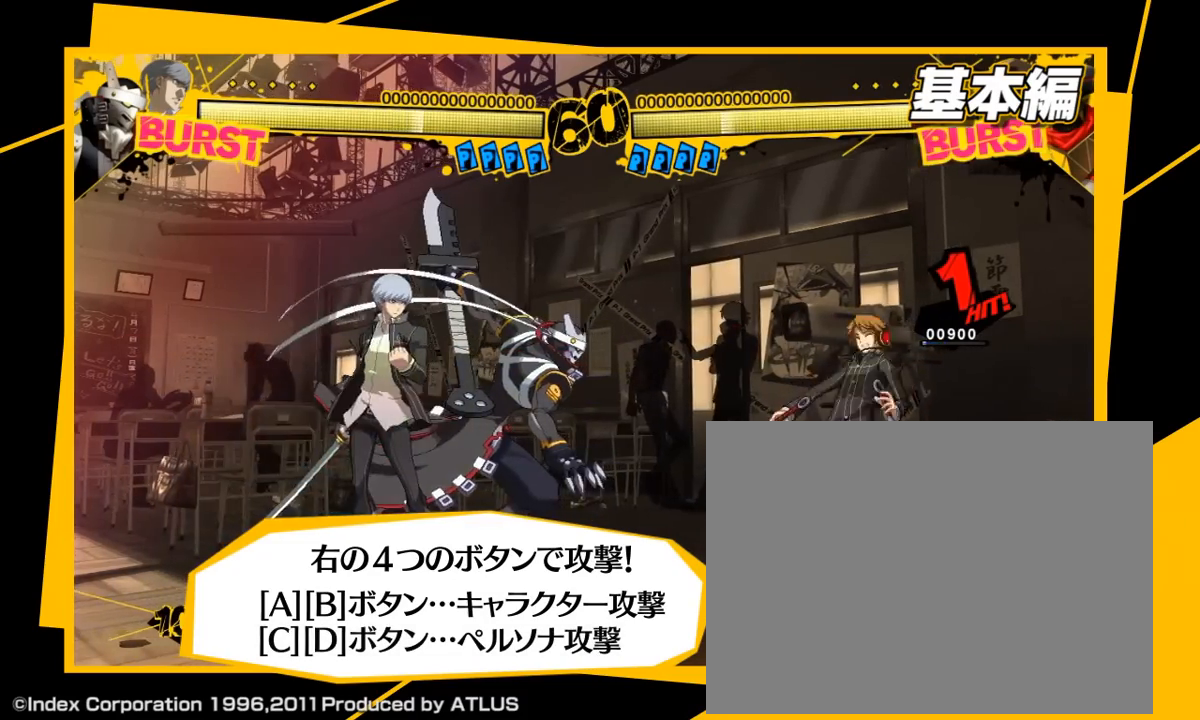
{"buttons": ["D"], "left_stick": "center", "events": [[483, "D", "down"]]}
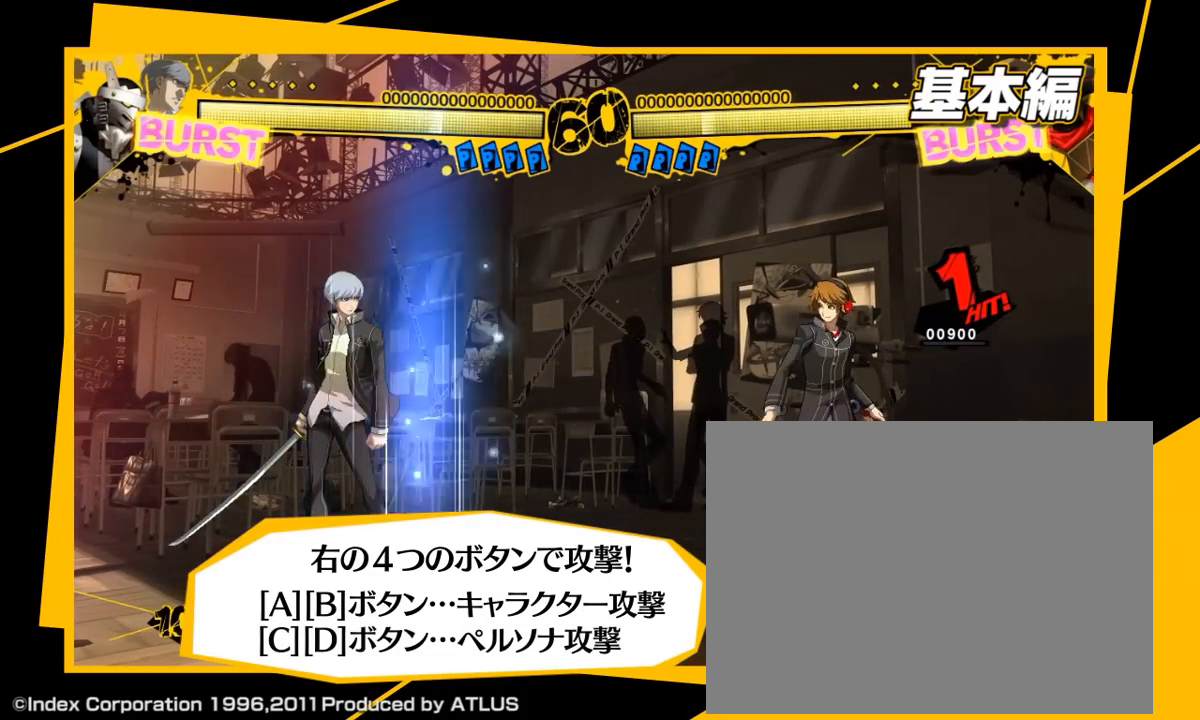
{"buttons": [], "left_stick": "center", "events": [[117, "C", "down"], [217, "C", "up"], [450, "D", "up"]]}
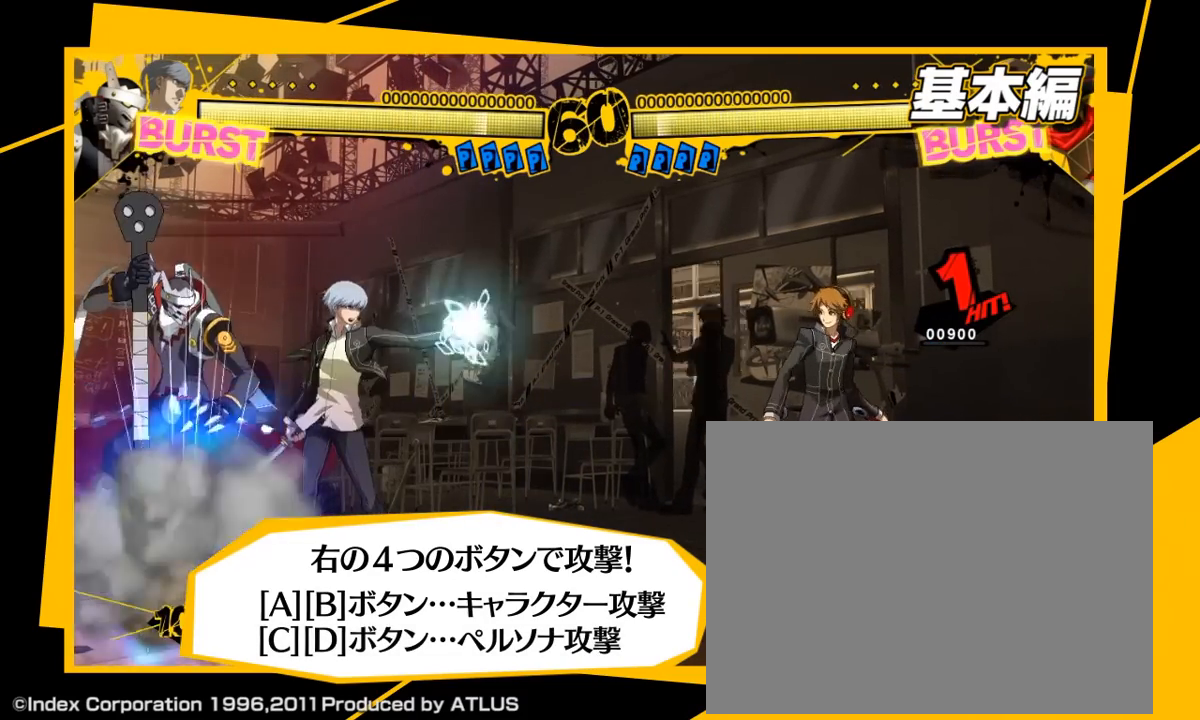
{"buttons": [], "left_stick": "center", "events": []}
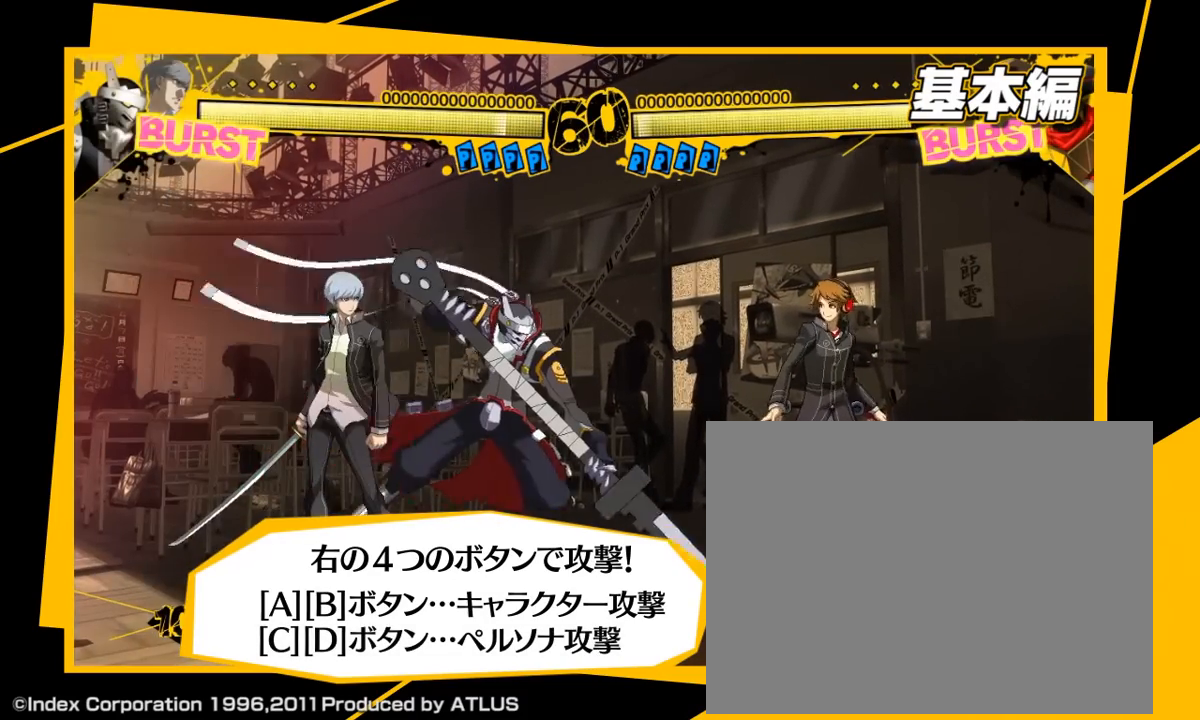
{"buttons": [], "left_stick": "center", "events": []}
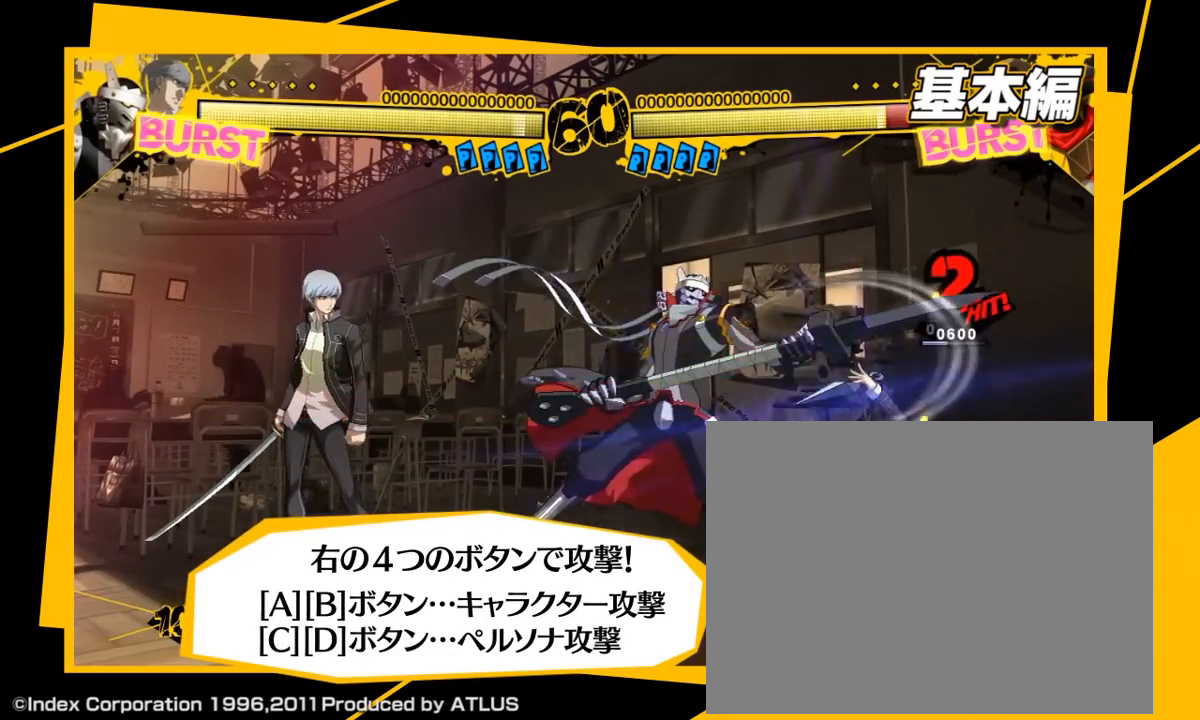
{"buttons": ["C", "D"], "left_stick": "center", "events": [[283, "D", "down"], [417, "C", "down"]]}
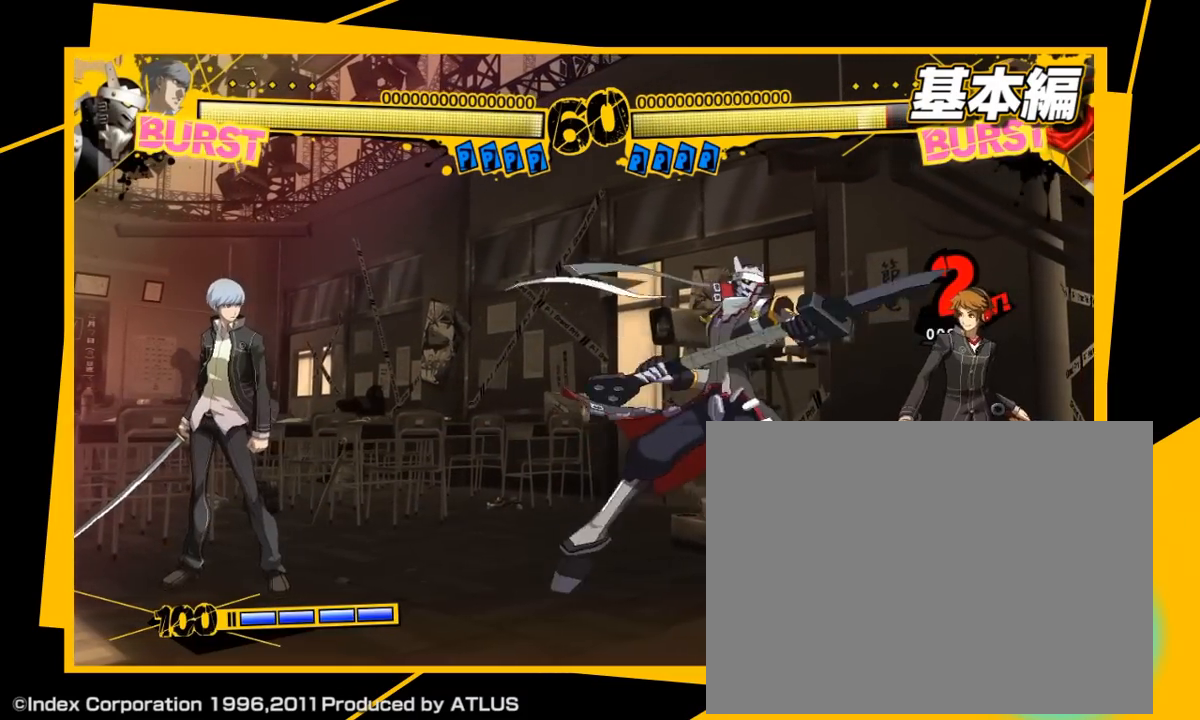
{"buttons": ["D"], "left_stick": "center", "events": [[17, "C", "up"]]}
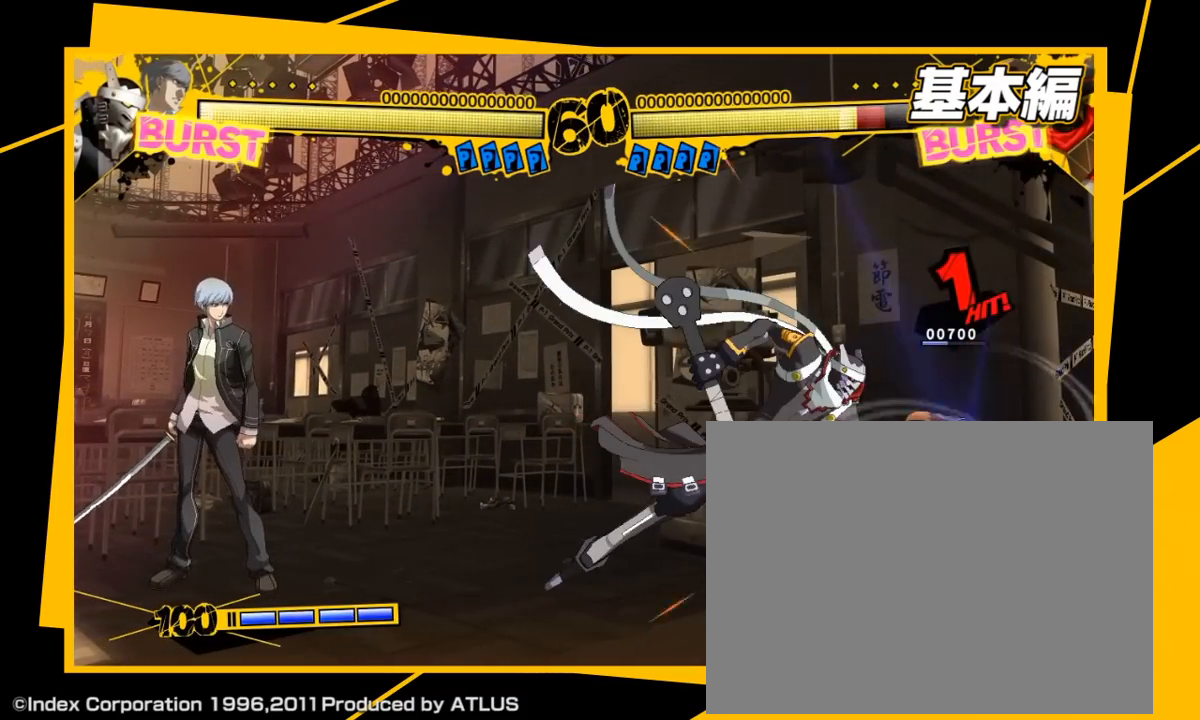
{"buttons": [], "left_stick": "center", "events": [[117, "D", "up"]]}
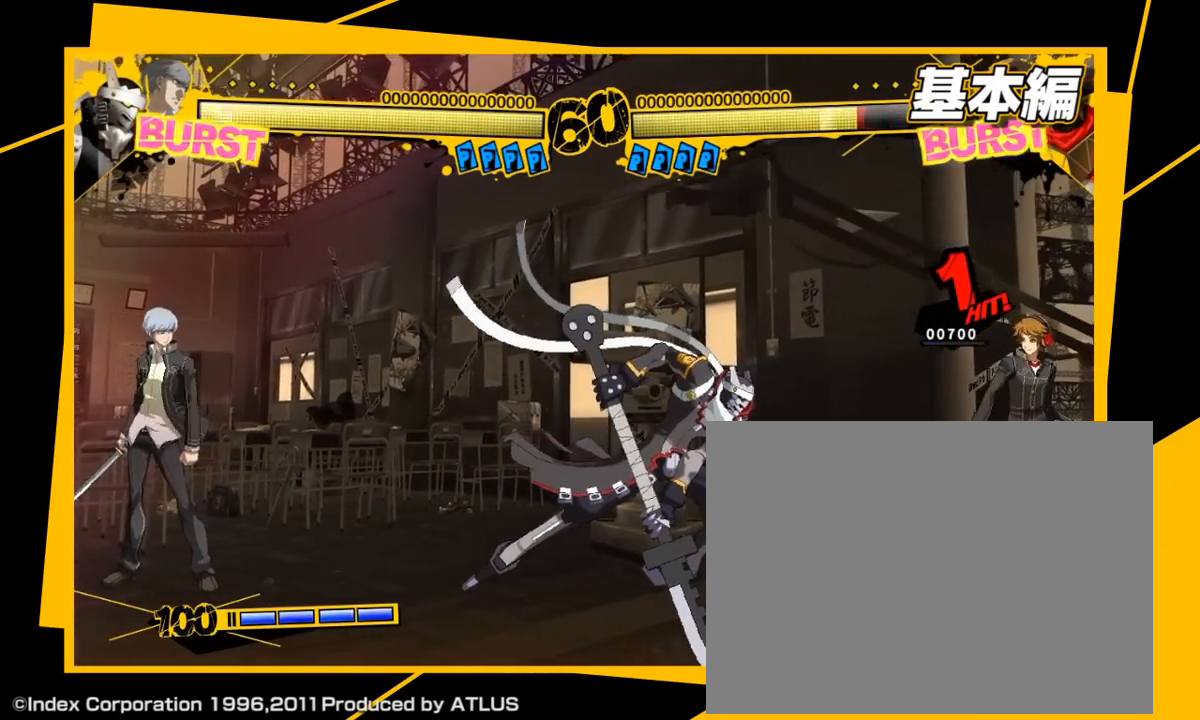
{"buttons": [], "left_stick": "center", "events": []}
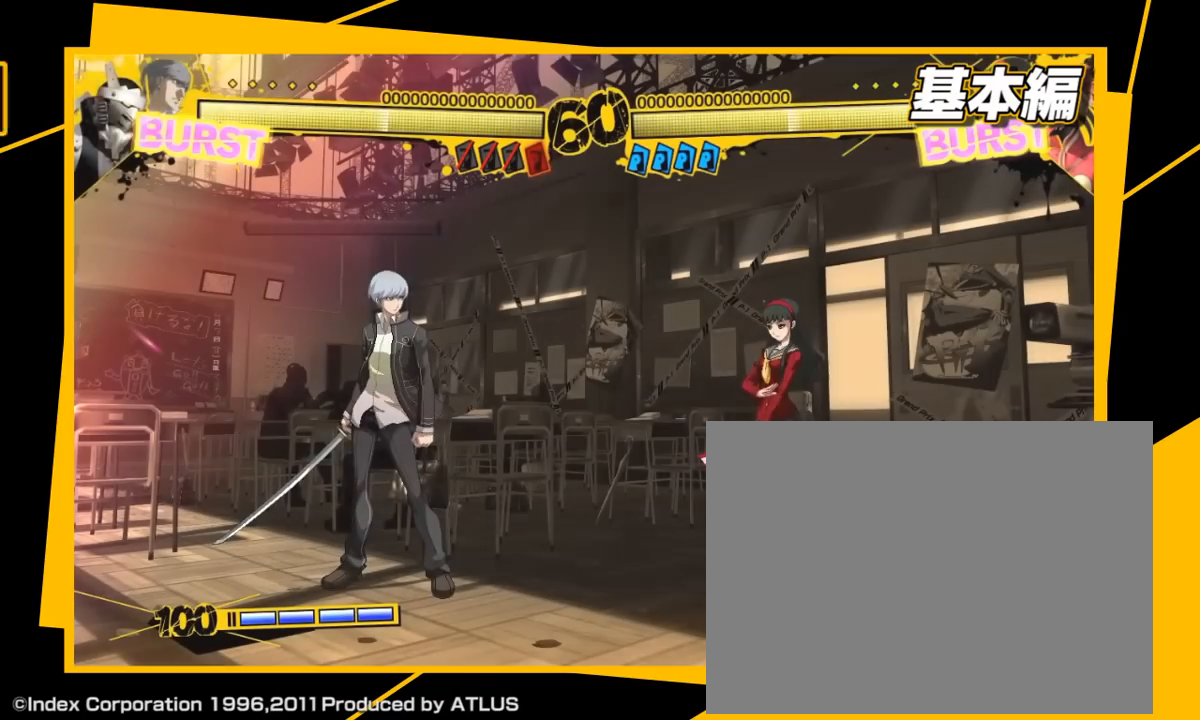
{"buttons": ["D"], "left_stick": "center", "events": [[400, "D", "down"]]}
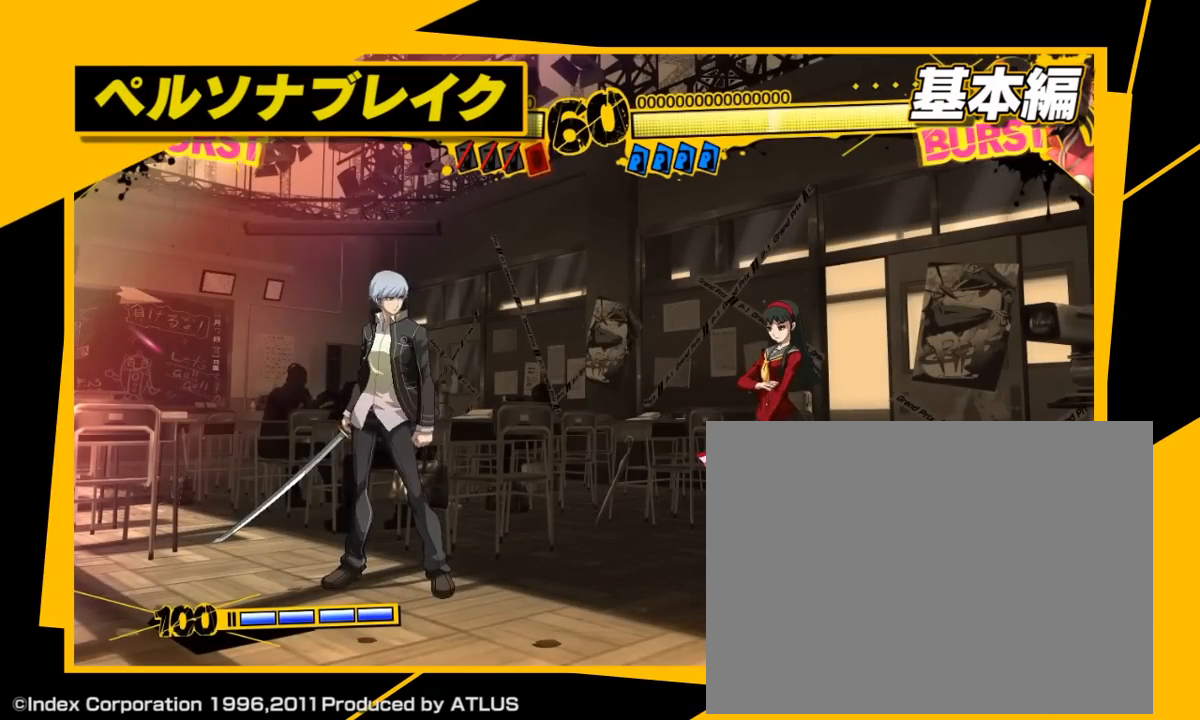
{"buttons": [], "left_stick": "center", "events": [[33, "C", "down"], [133, "C", "up"], [400, "D", "up"]]}